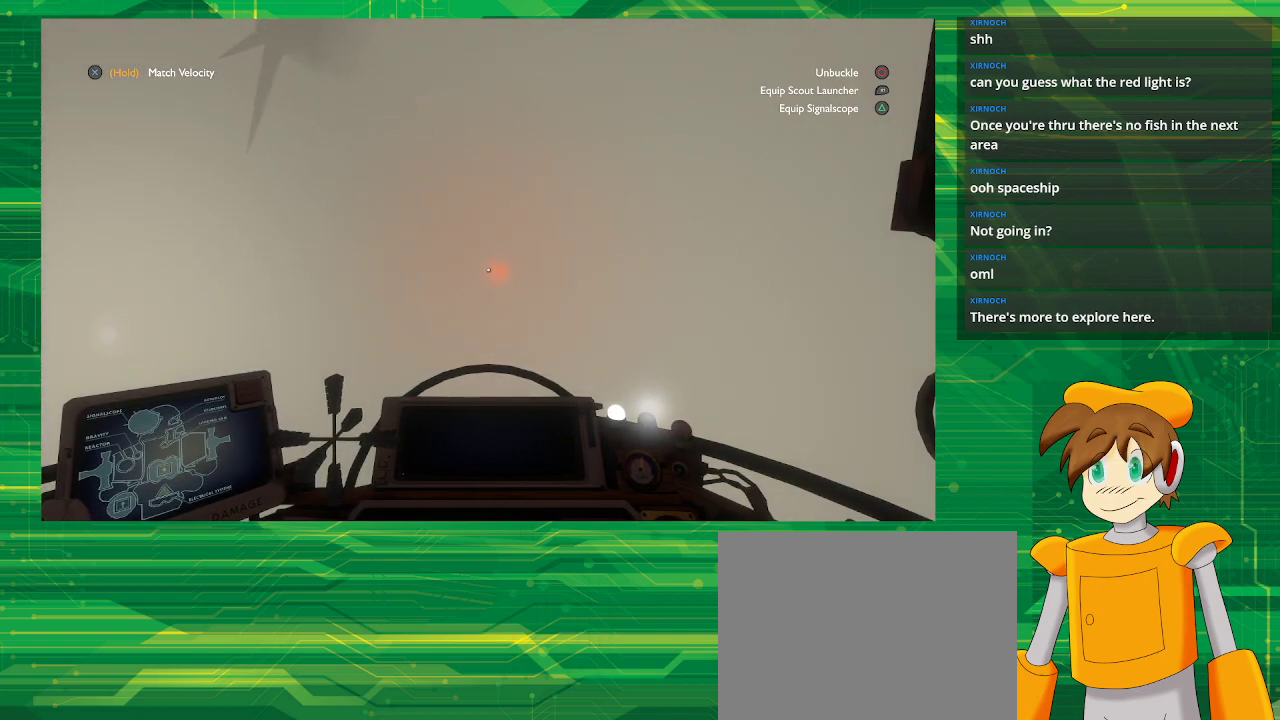
Gameplay with a controller (PlayStation layout); each line is a JSON object with the inputs held at the frame after it. "events" lists button and stick changes between this image and that frame as [ms after this image, input, new state], when the widget could be followed in between. Not read: L3 R3.
{"buttons": [], "left_stick": "left", "right_stick": "center", "events": [[383, "left_stick", "left"]]}
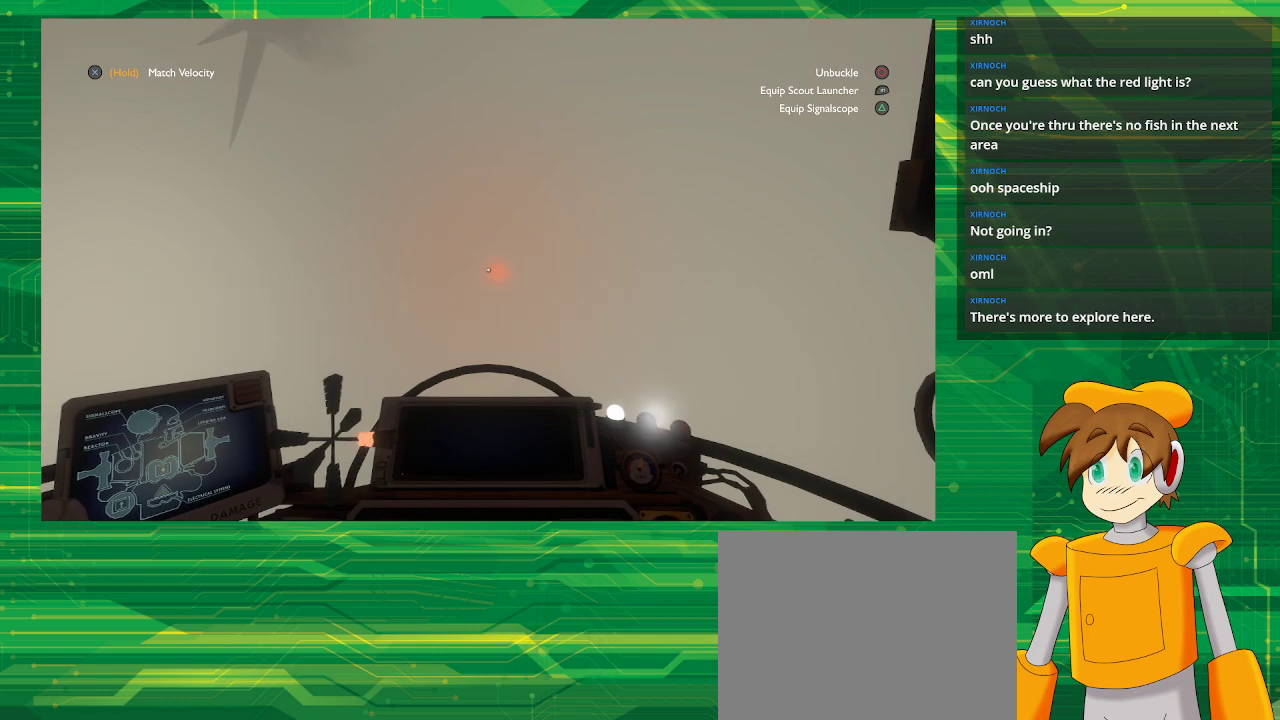
{"buttons": [], "left_stick": "center", "right_stick": "center", "events": [[17, "left_stick", "center"], [383, "left_stick", "right"], [450, "left_stick", "center"]]}
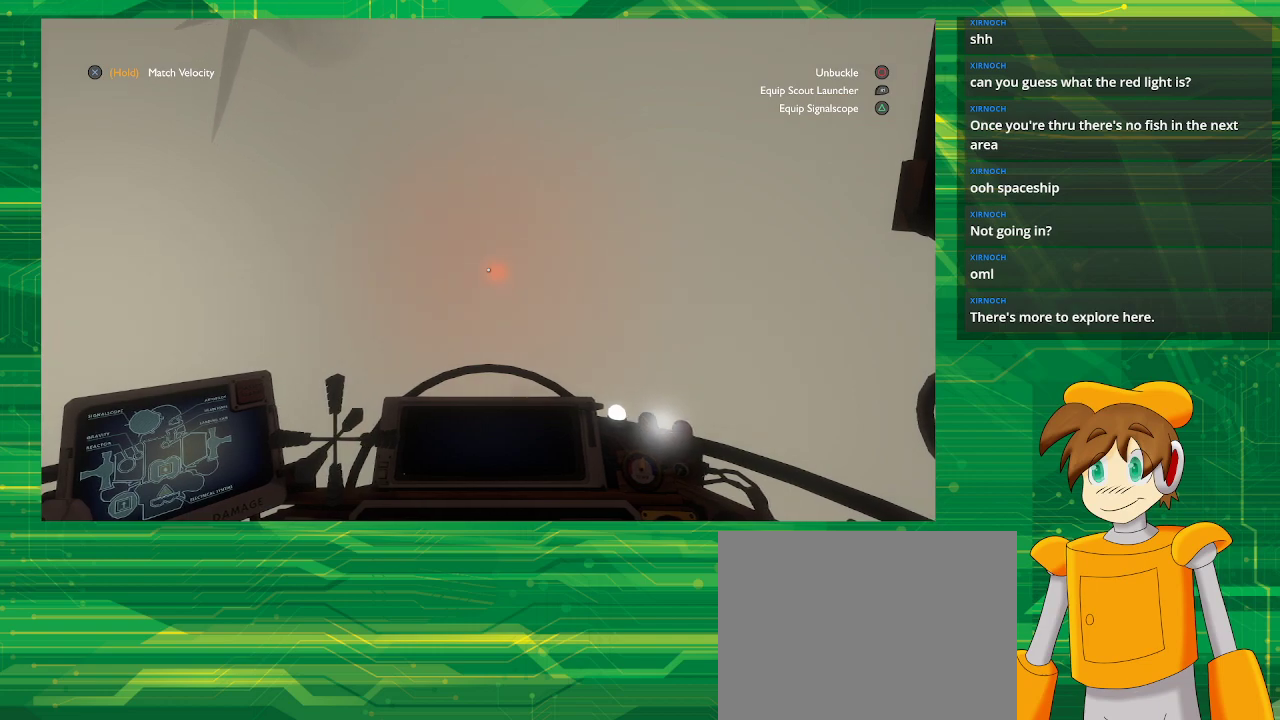
{"buttons": [], "left_stick": "center", "right_stick": "center", "events": []}
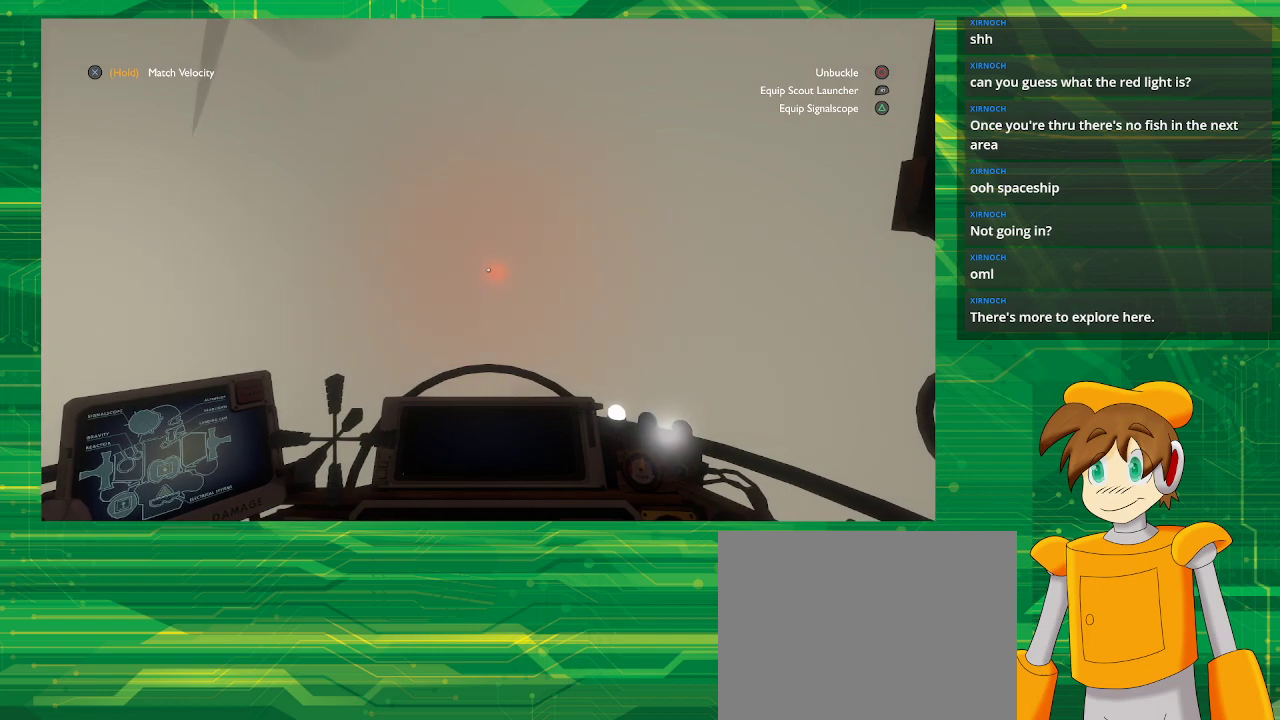
{"buttons": [], "left_stick": "down", "right_stick": "center", "events": [[183, "left_stick", "down"]]}
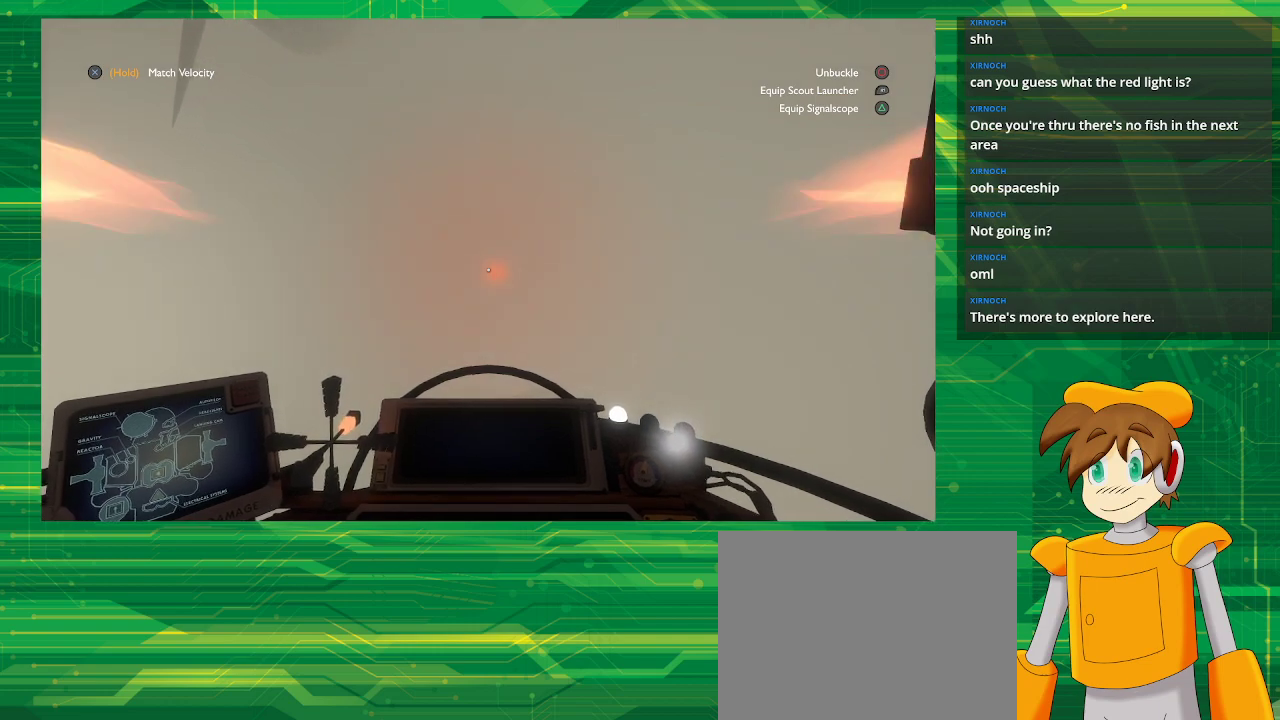
{"buttons": [], "left_stick": "down", "right_stick": "center", "events": []}
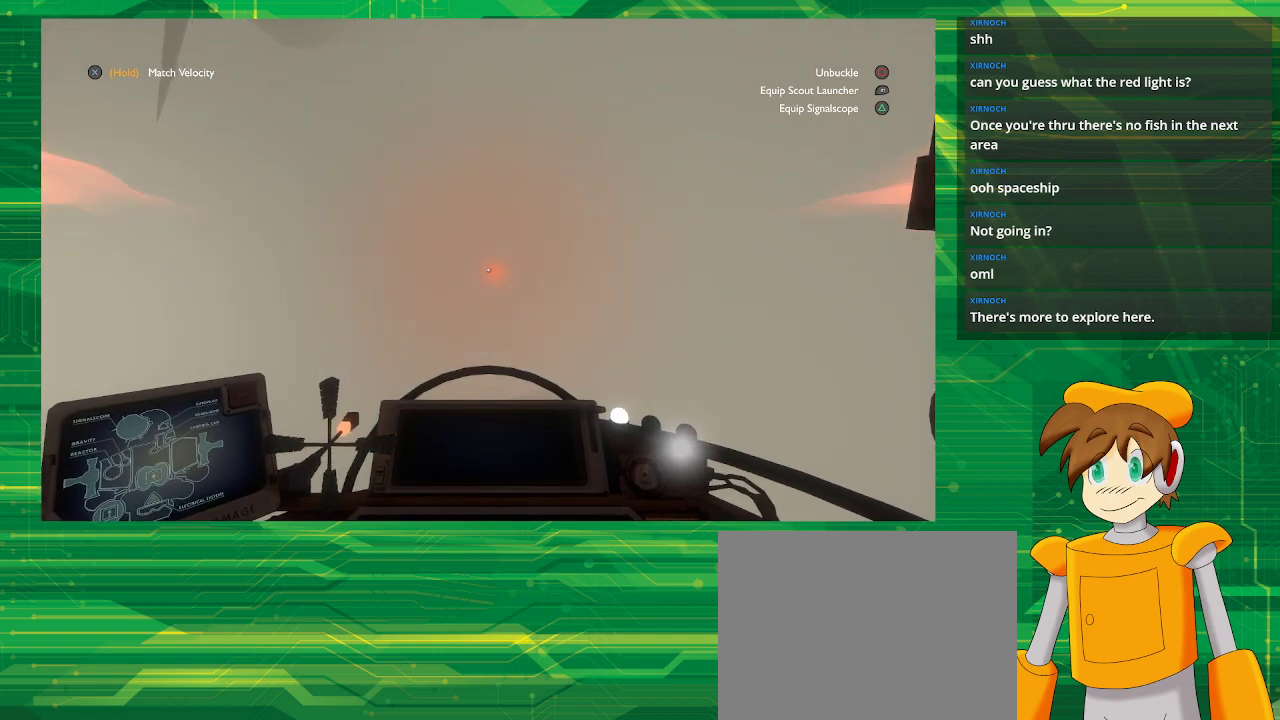
{"buttons": [], "left_stick": "down", "right_stick": "center", "events": []}
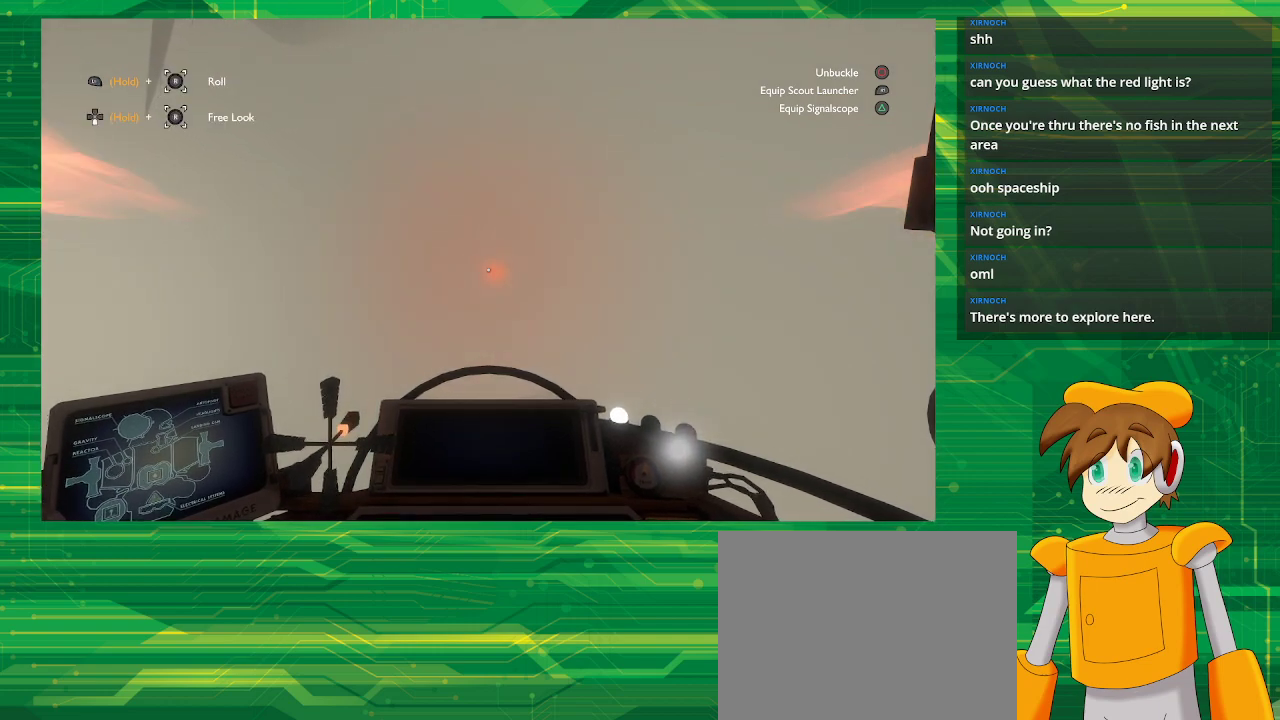
{"buttons": [], "left_stick": "down", "right_stick": "center", "events": []}
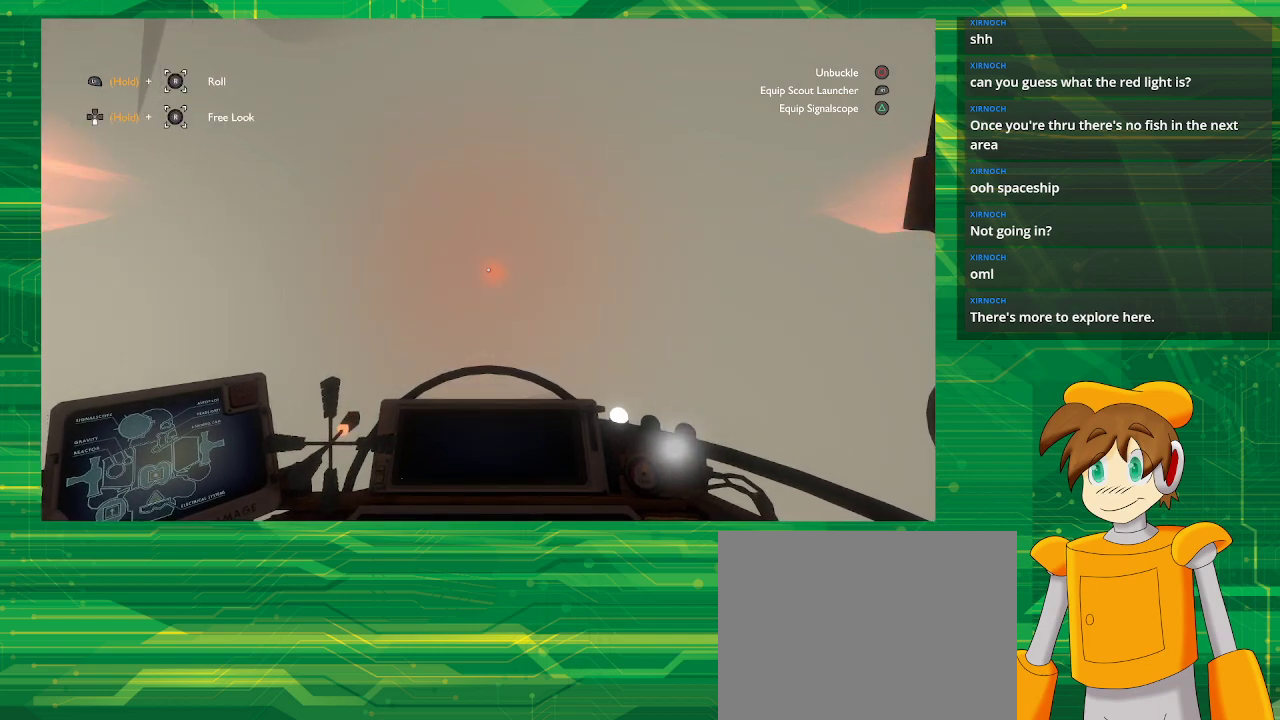
{"buttons": [], "left_stick": "center", "right_stick": "center", "events": [[100, "left_stick", "center"]]}